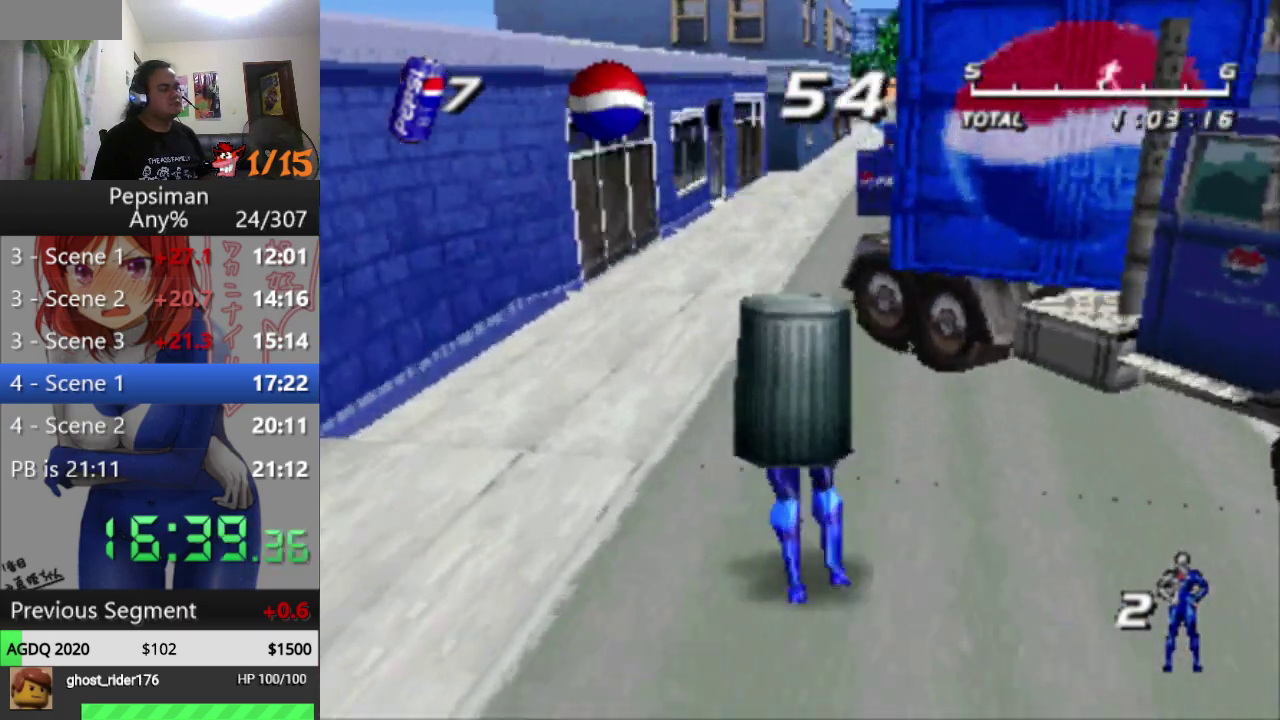
Gameplay with a controller (PlayStation layout); each line is a JSON object with the inputs held at the frame after it. "events" lists button and stick changes between this image and that frame as [ms after this image, input, new state], when the widget could be followed in between. Not read: L3 R3.
{"buttons": ["DPAD_LEFT"], "events": [[350, "DPAD_RIGHT", "up"], [483, "DPAD_LEFT", "down"]]}
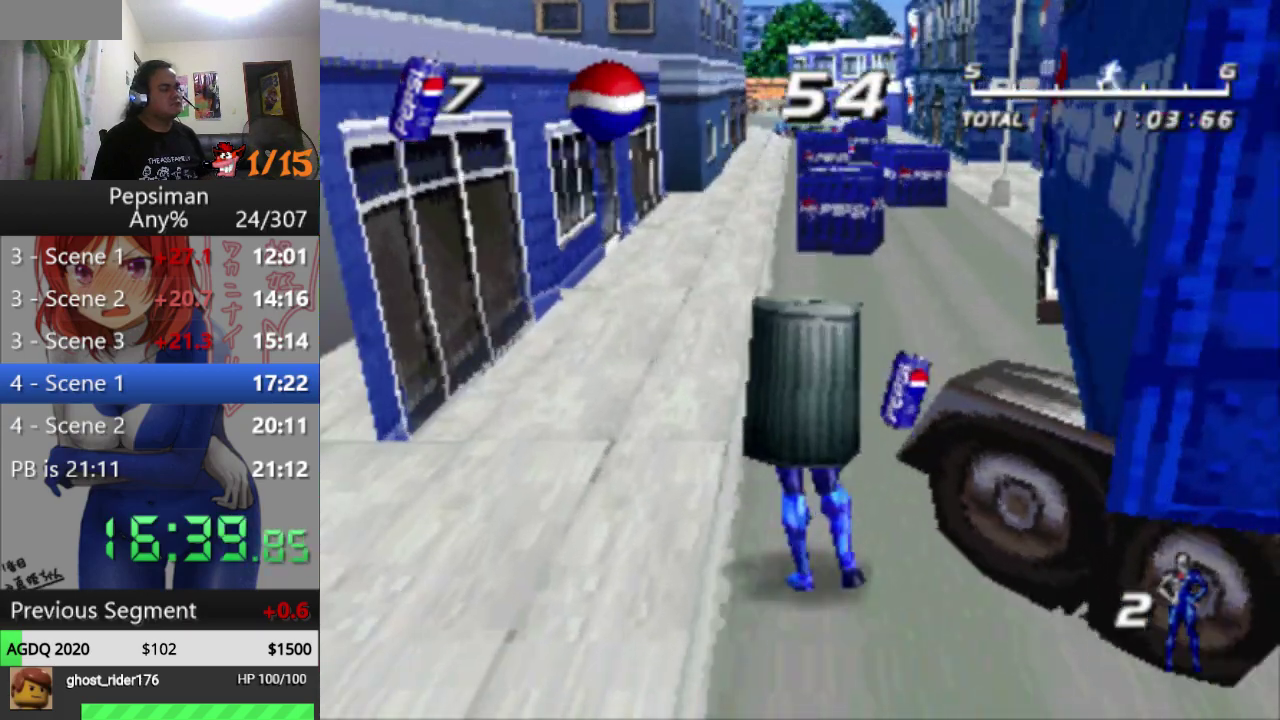
{"buttons": ["DPAD_LEFT"], "events": []}
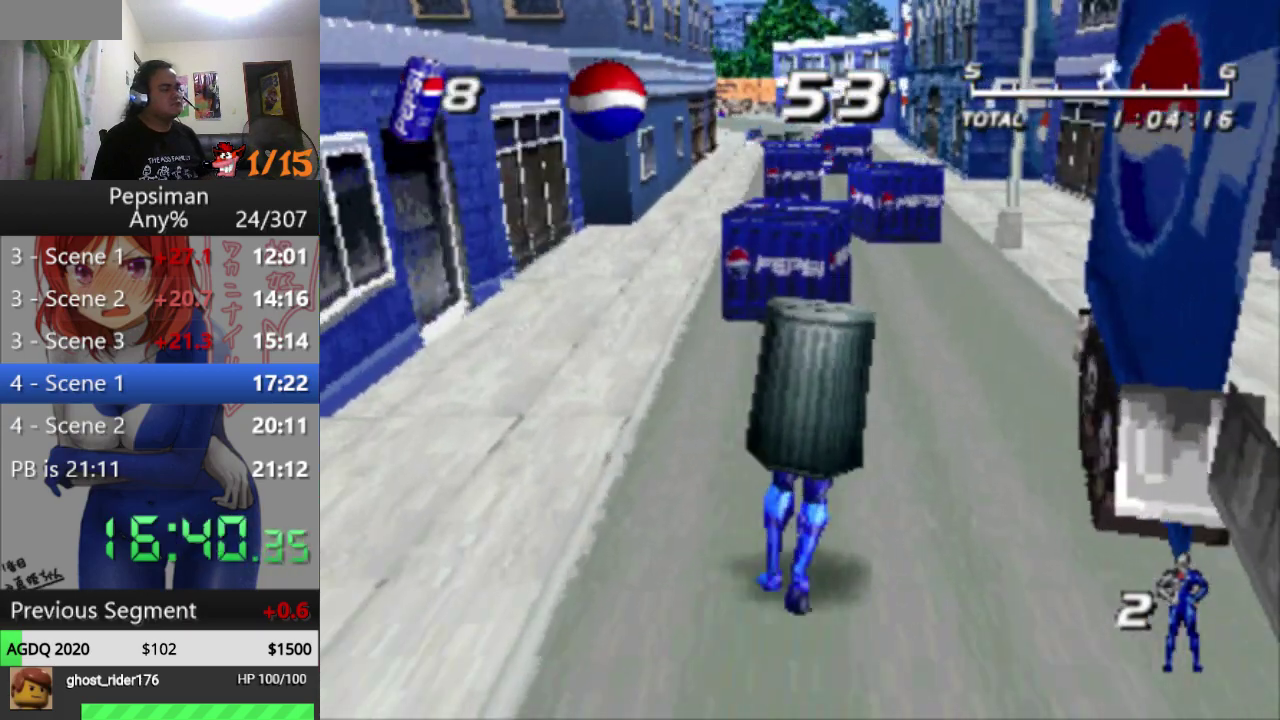
{"buttons": ["DPAD_LEFT"], "events": []}
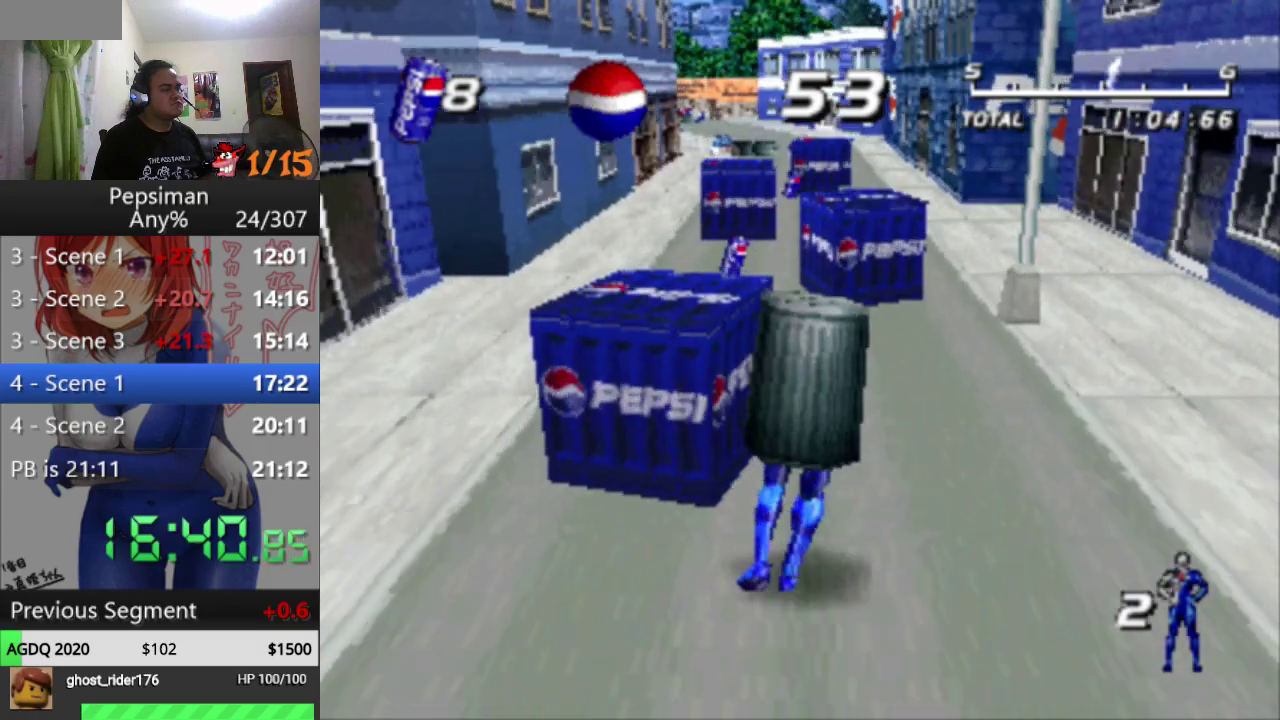
{"buttons": ["DPAD_RIGHT"], "events": [[133, "DPAD_LEFT", "up"], [183, "DPAD_RIGHT", "down"]]}
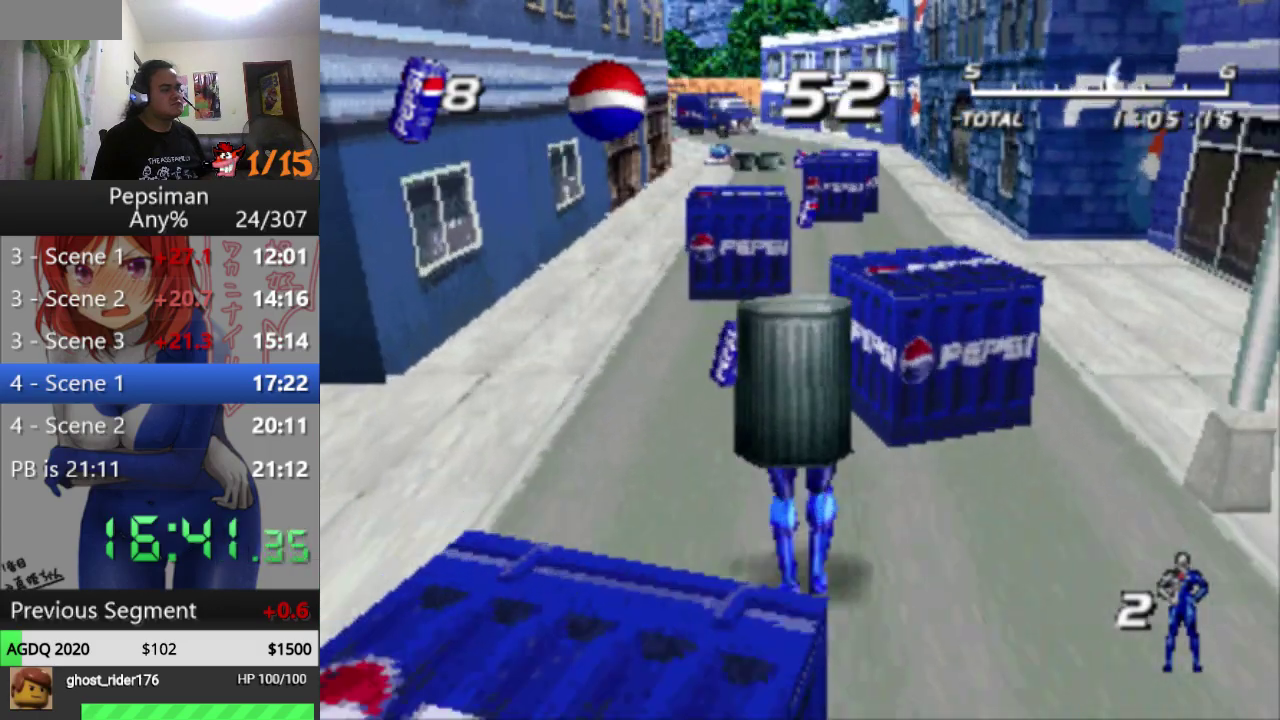
{"buttons": ["DPAD_LEFT"], "events": [[217, "DPAD_LEFT", "down"], [217, "DPAD_RIGHT", "up"]]}
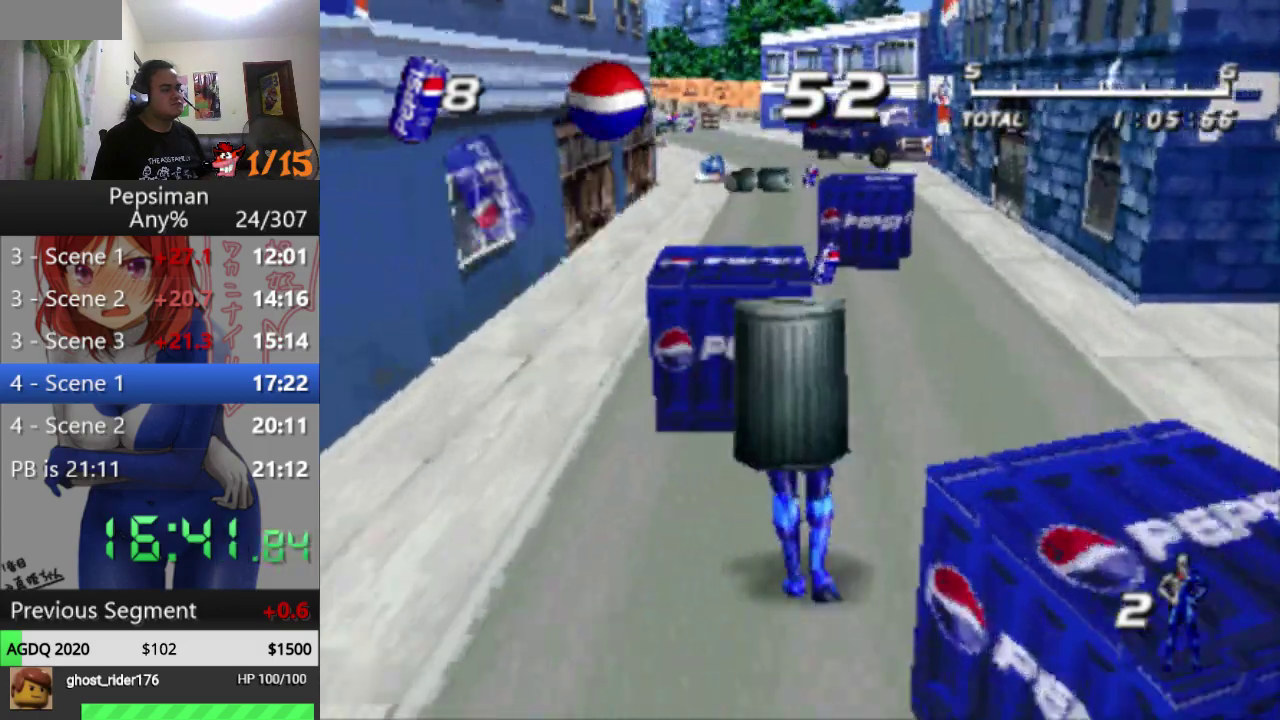
{"buttons": ["DPAD_RIGHT"], "events": [[333, "DPAD_LEFT", "up"], [350, "DPAD_RIGHT", "down"]]}
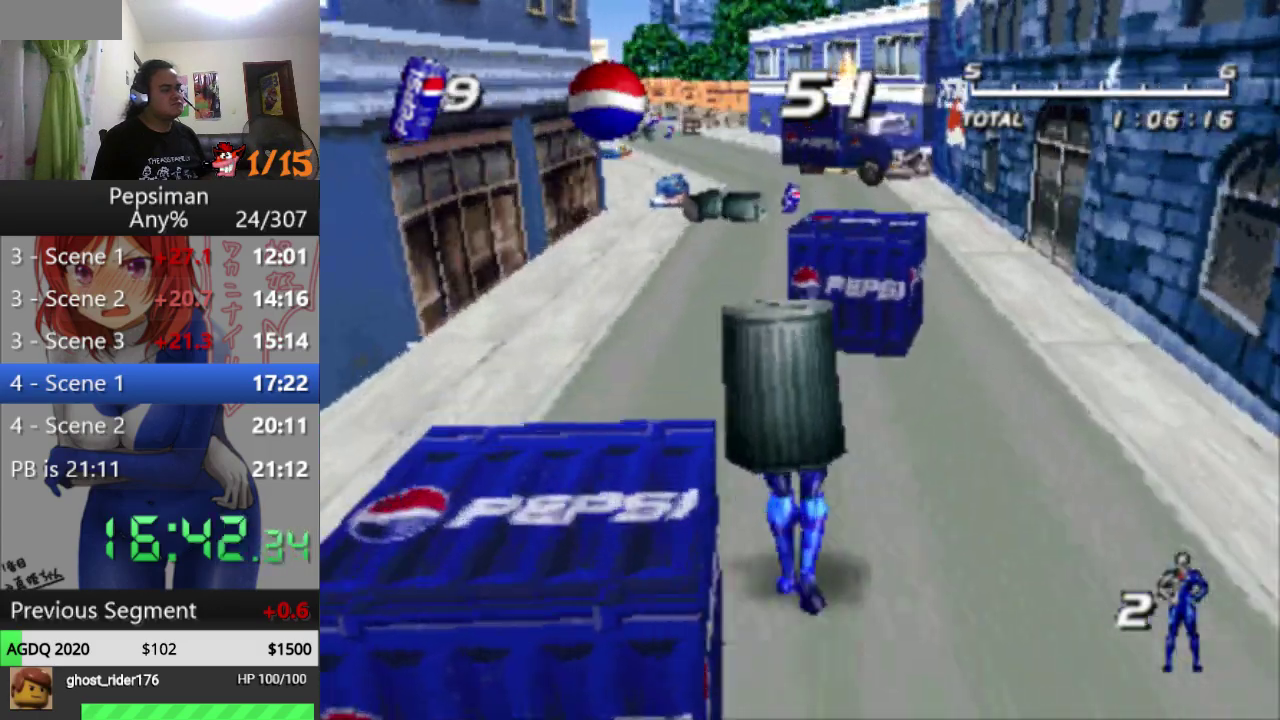
{"buttons": ["DPAD_LEFT"], "events": [[417, "DPAD_LEFT", "down"], [417, "DPAD_RIGHT", "up"]]}
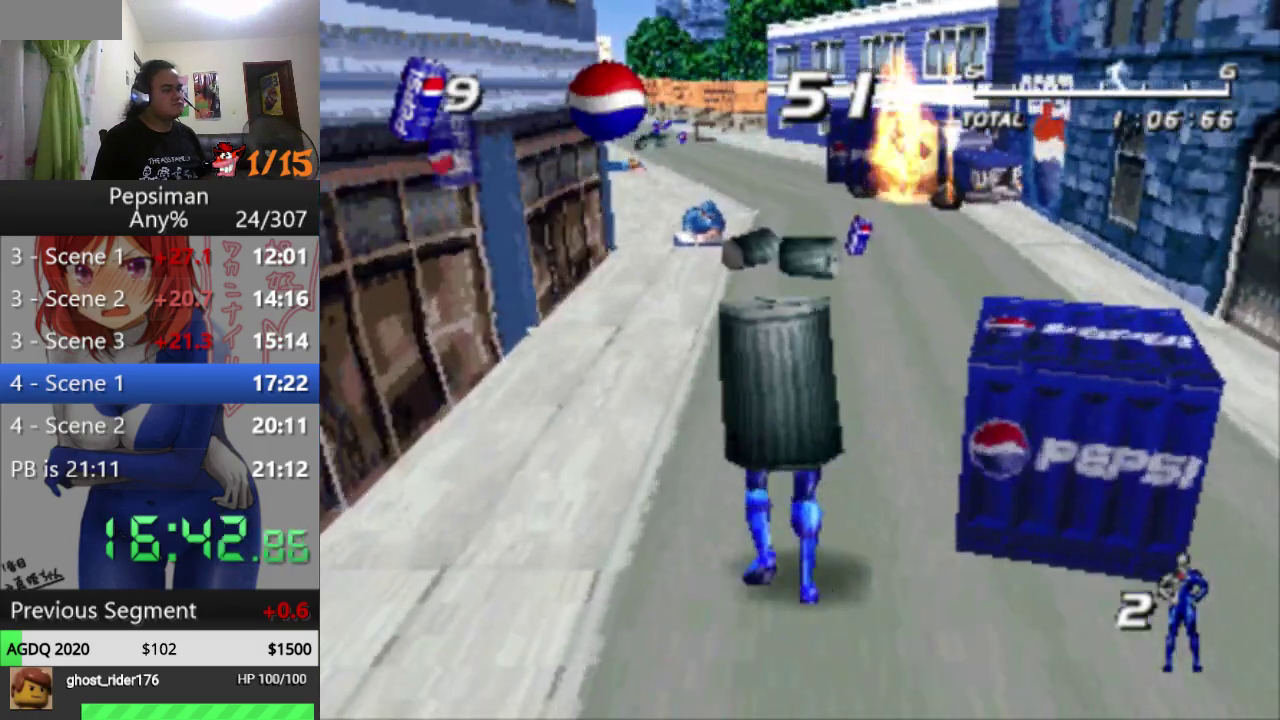
{"buttons": ["DPAD_LEFT"], "events": []}
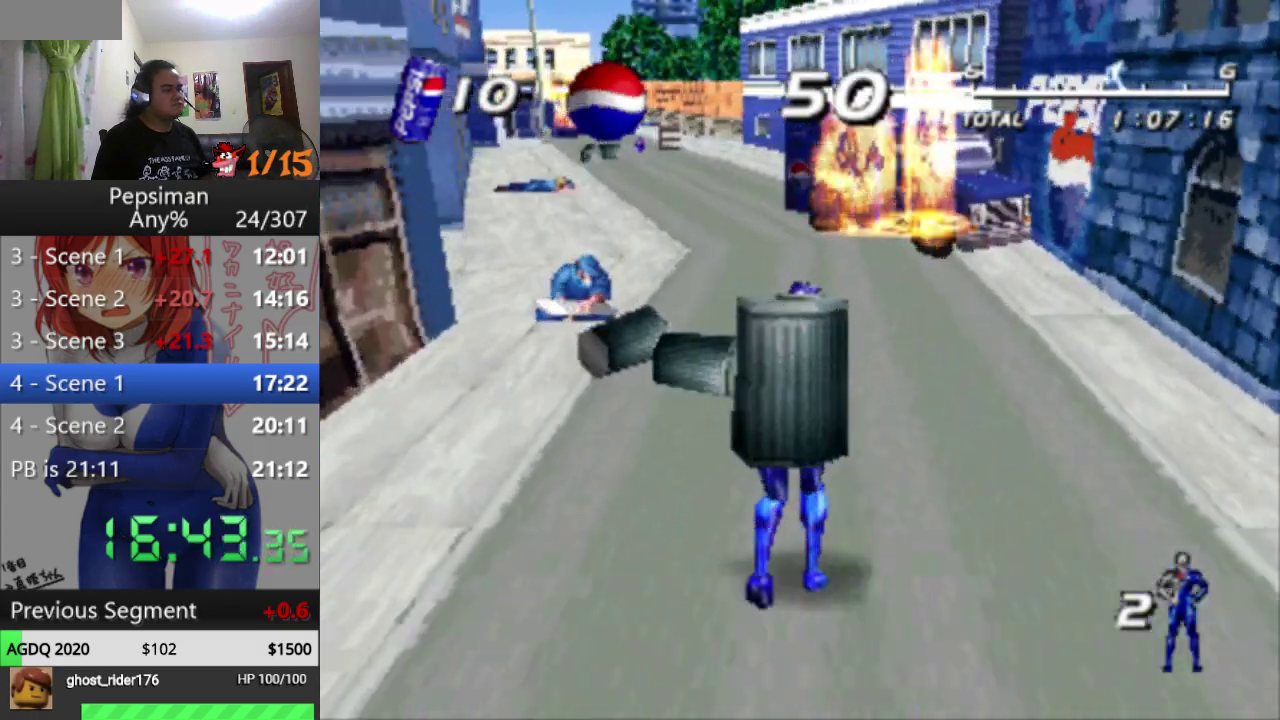
{"buttons": ["DPAD_RIGHT"], "events": [[333, "DPAD_LEFT", "up"], [333, "DPAD_RIGHT", "down"]]}
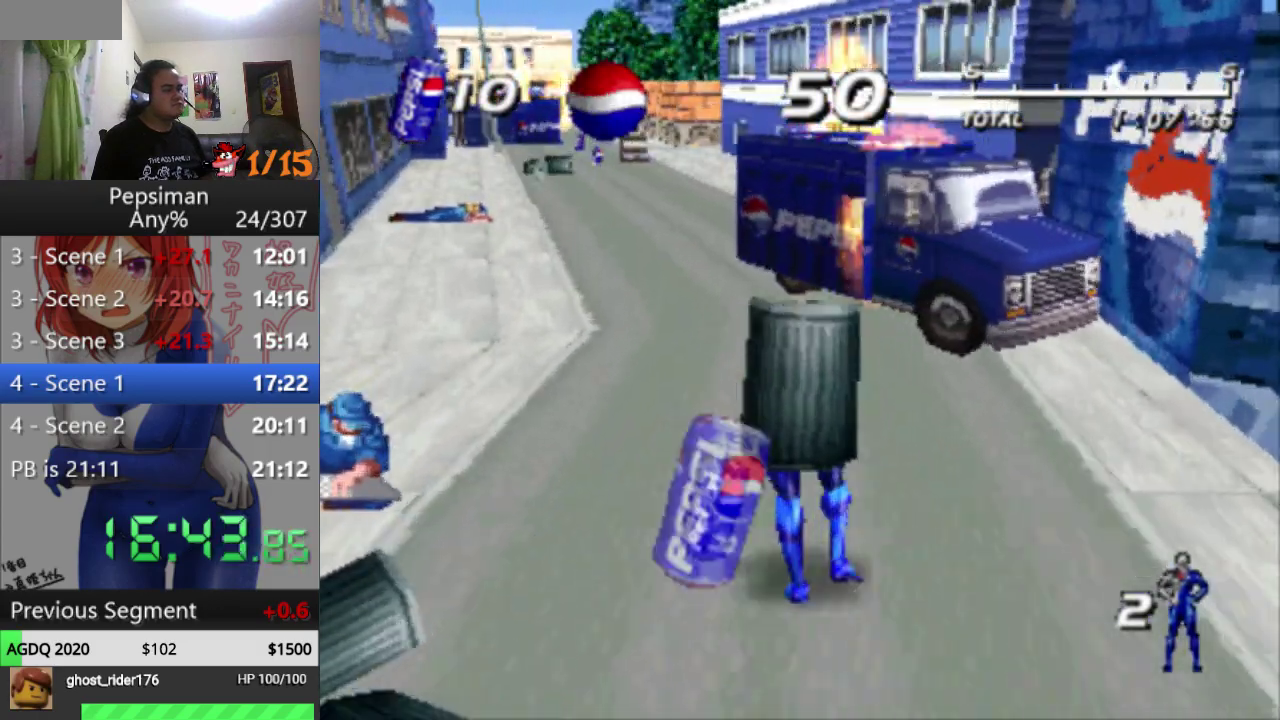
{"buttons": [], "events": [[500, "DPAD_RIGHT", "up"]]}
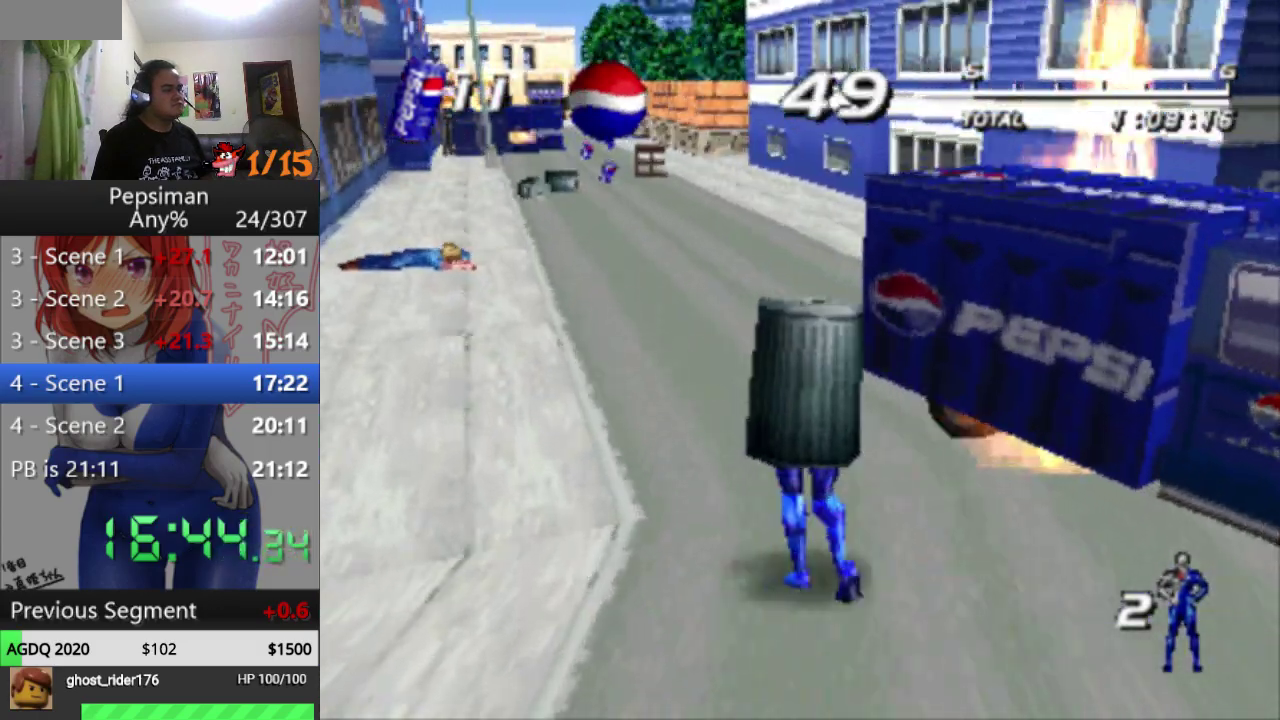
{"buttons": ["DPAD_LEFT"], "events": [[233, "DPAD_LEFT", "down"]]}
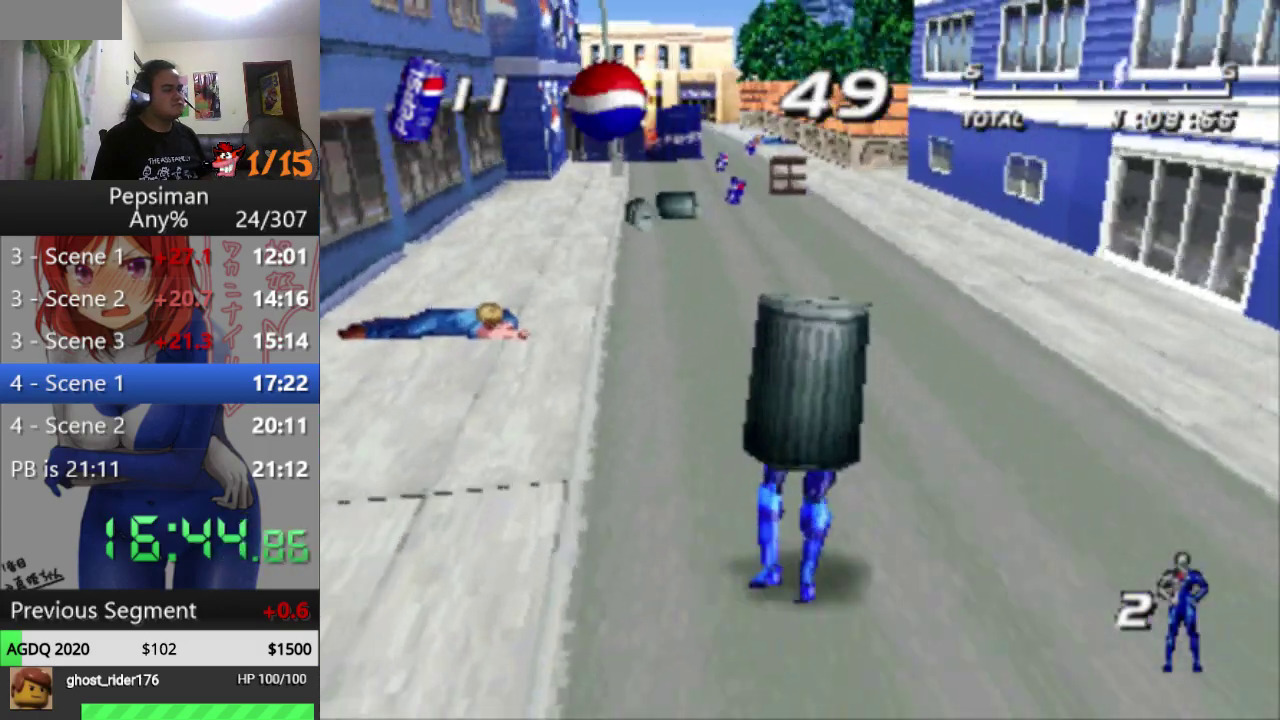
{"buttons": [], "events": [[417, "DPAD_LEFT", "up"]]}
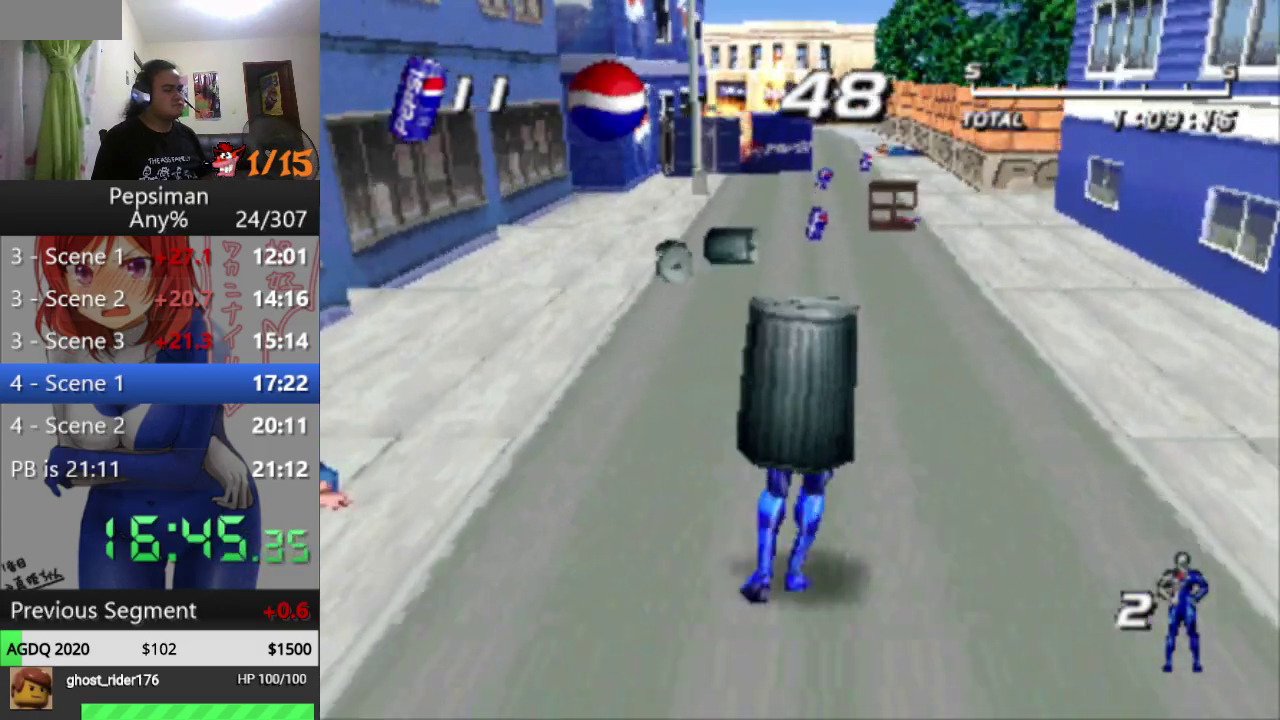
{"buttons": [], "events": []}
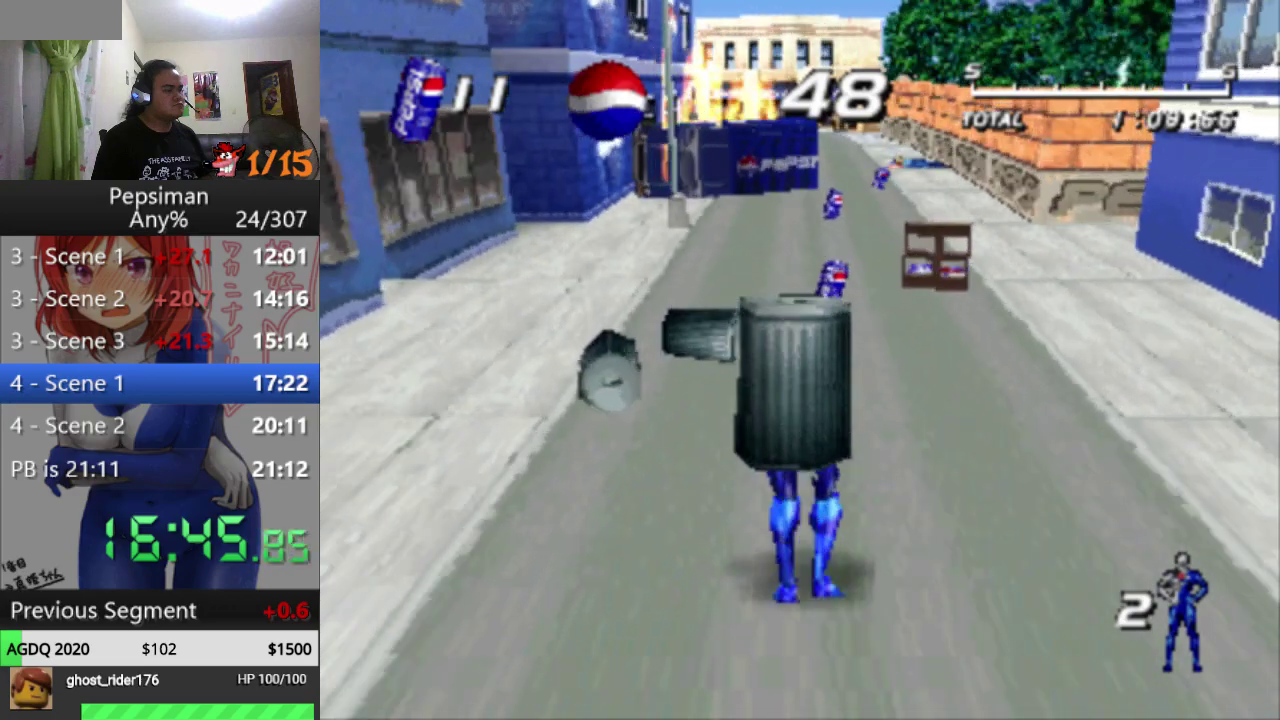
{"buttons": [], "events": []}
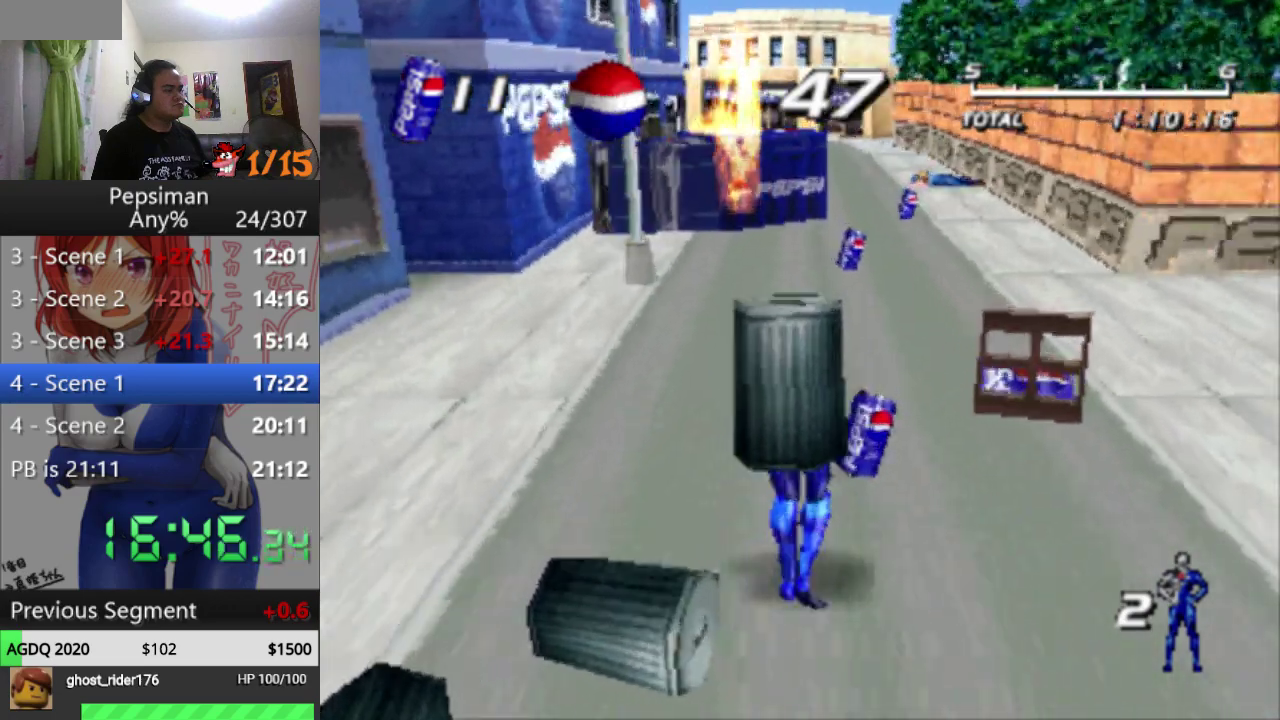
{"buttons": ["DPAD_LEFT"], "events": [[33, "DPAD_LEFT", "down"]]}
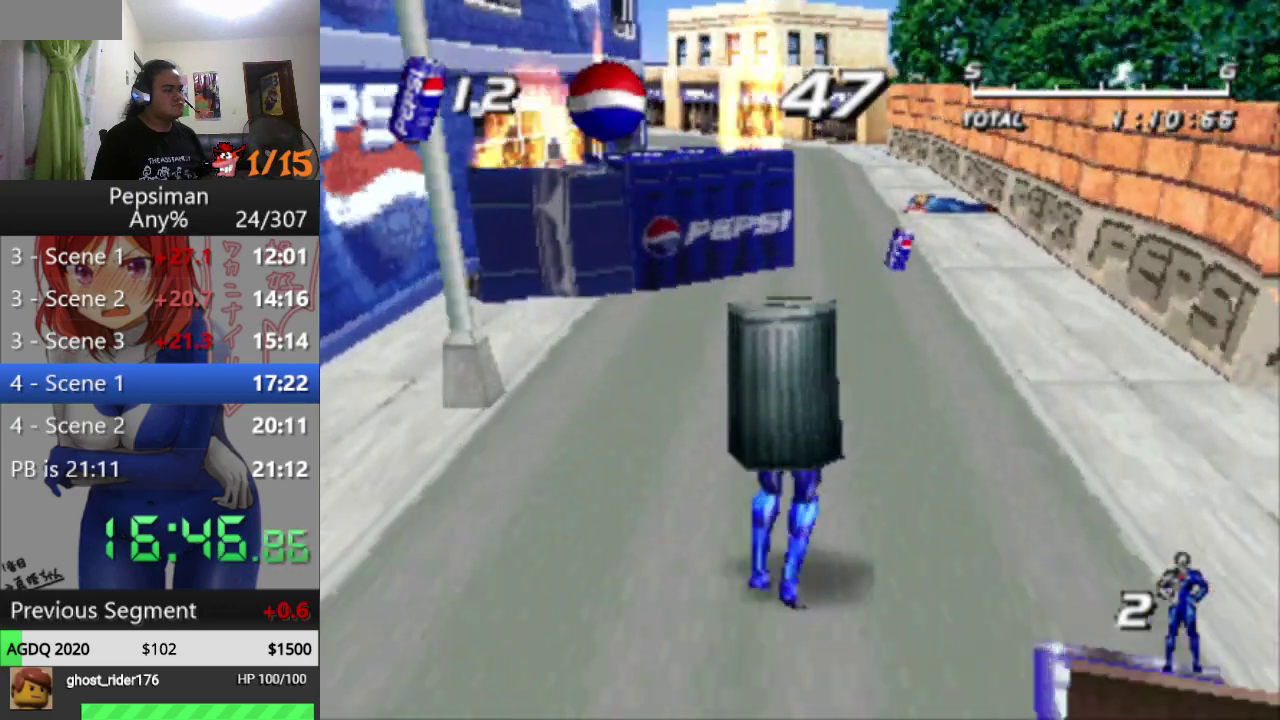
{"buttons": [], "events": [[433, "DPAD_LEFT", "up"]]}
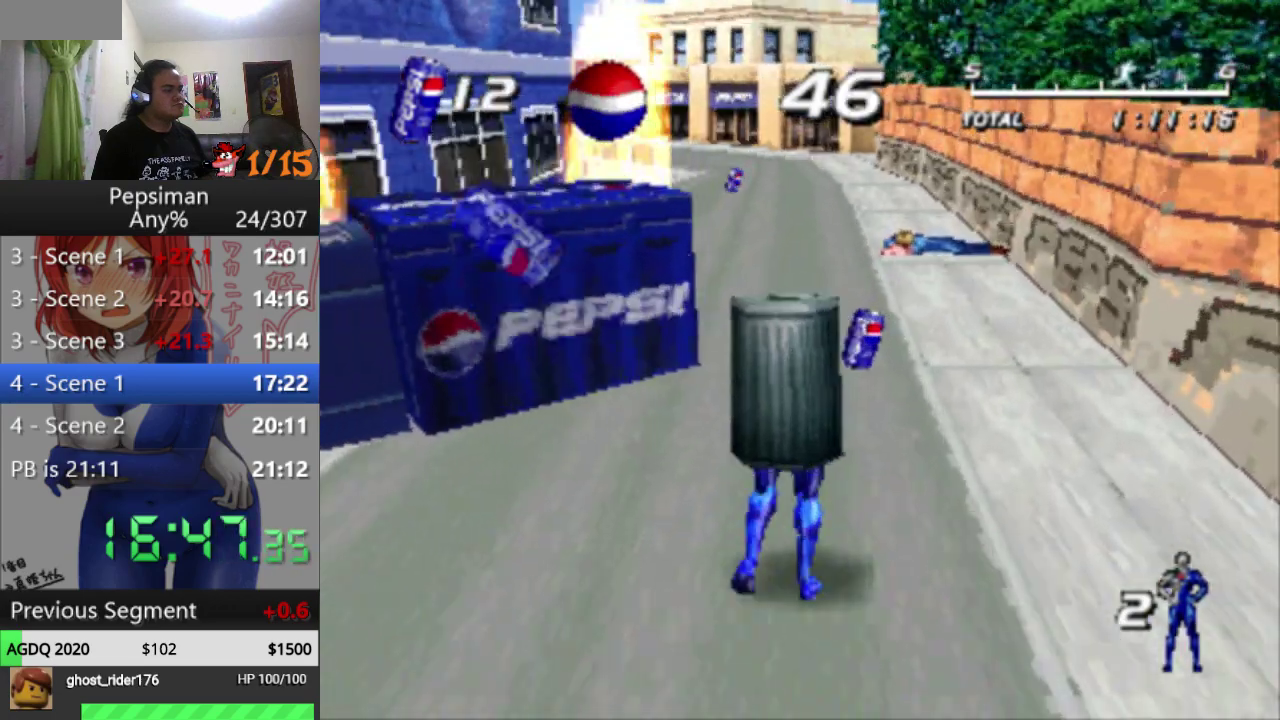
{"buttons": [], "events": []}
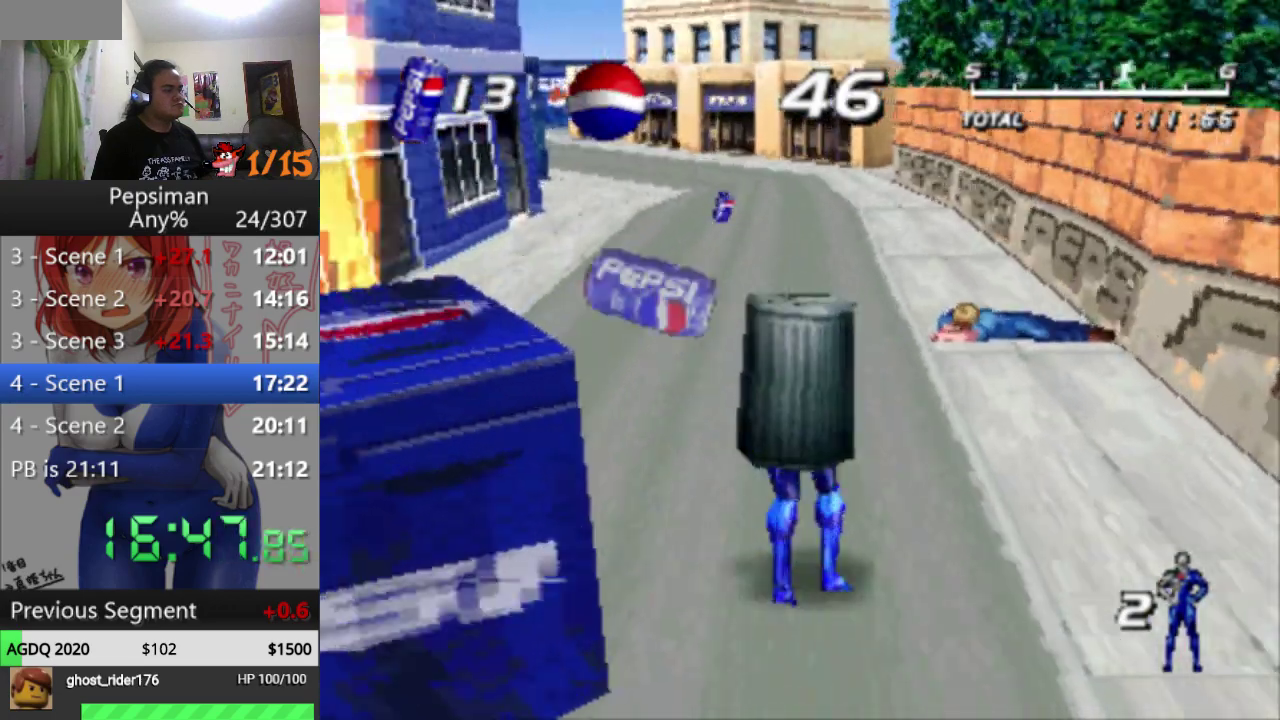
{"buttons": ["DPAD_RIGHT"], "events": [[117, "DPAD_RIGHT", "down"]]}
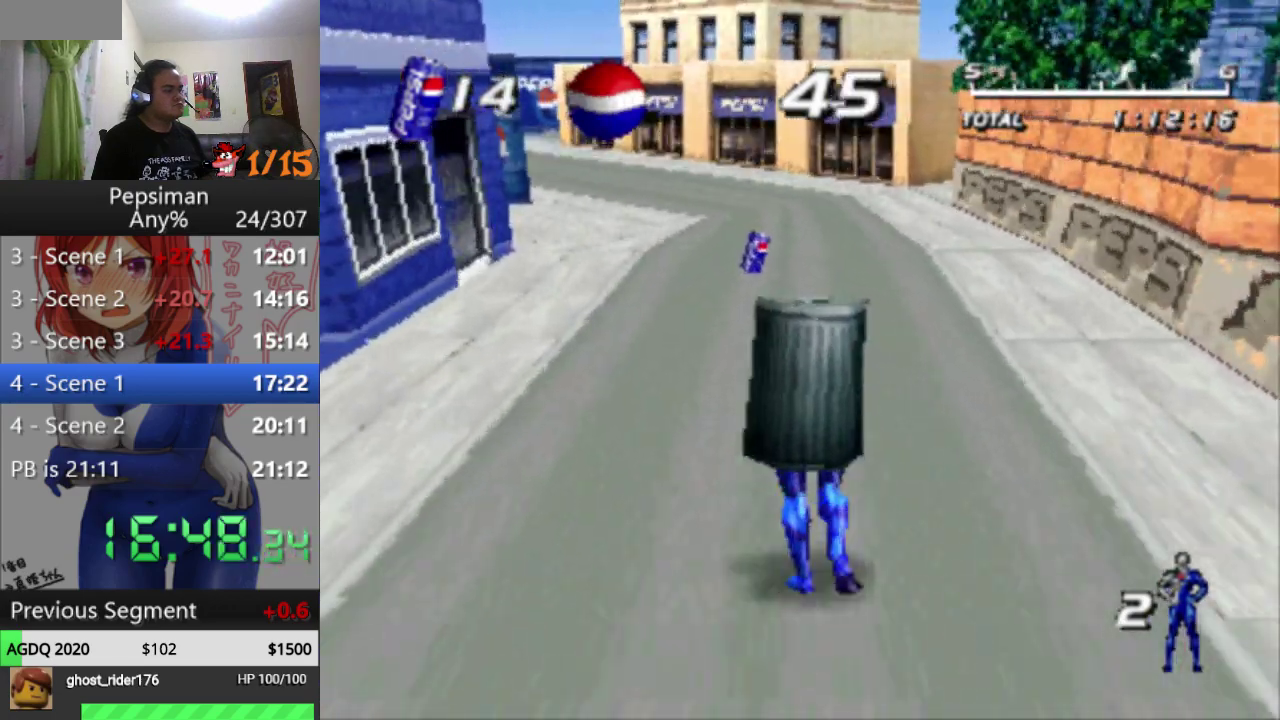
{"buttons": ["DPAD_RIGHT"], "events": []}
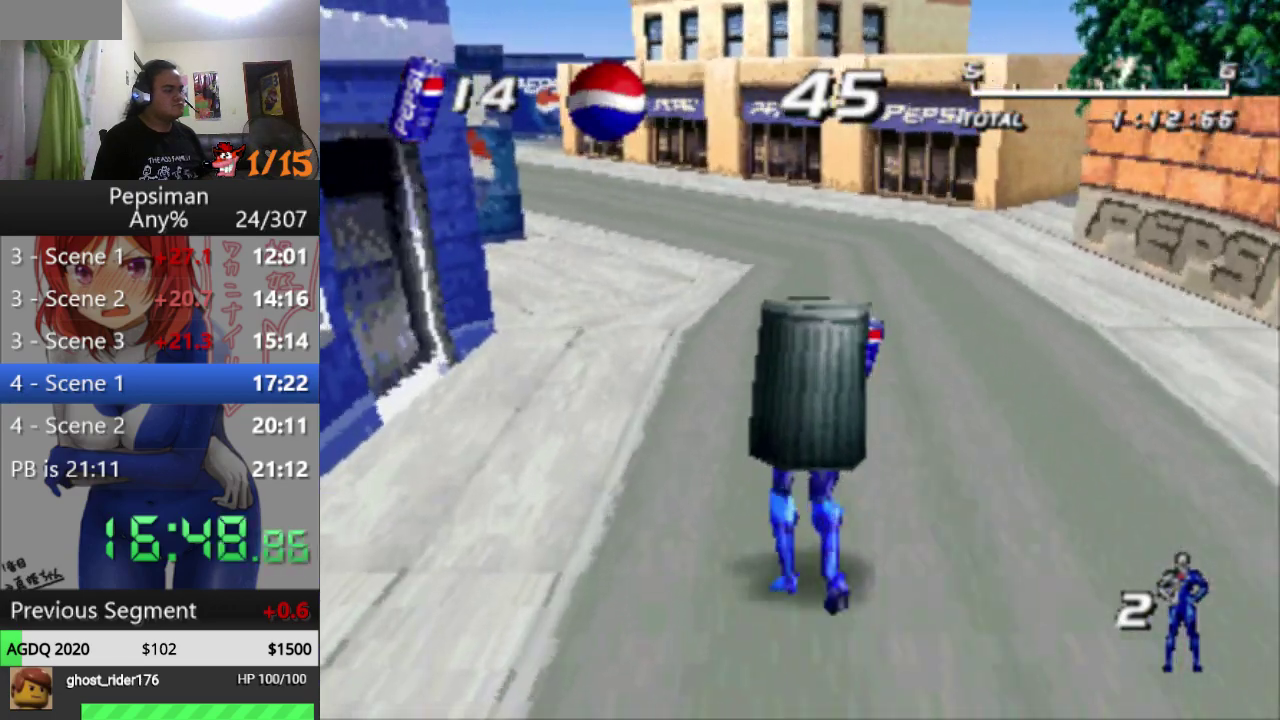
{"buttons": [], "events": [[300, "DPAD_RIGHT", "up"]]}
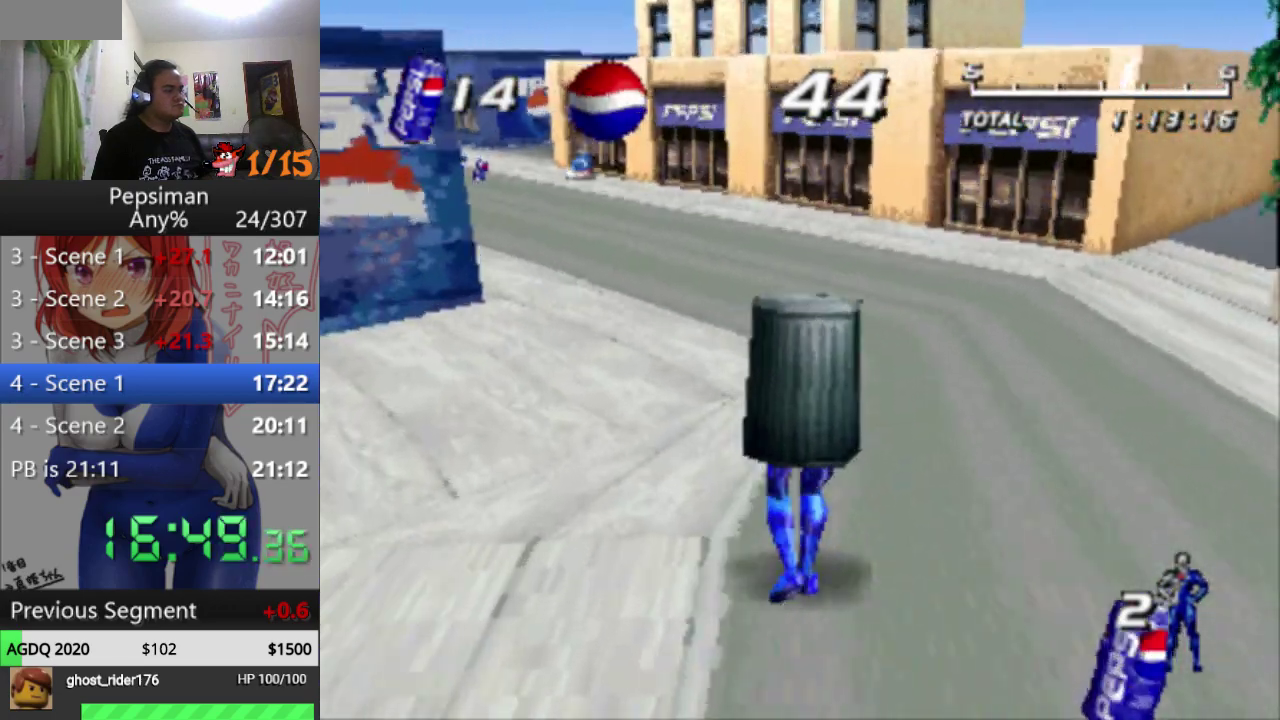
{"buttons": [], "events": []}
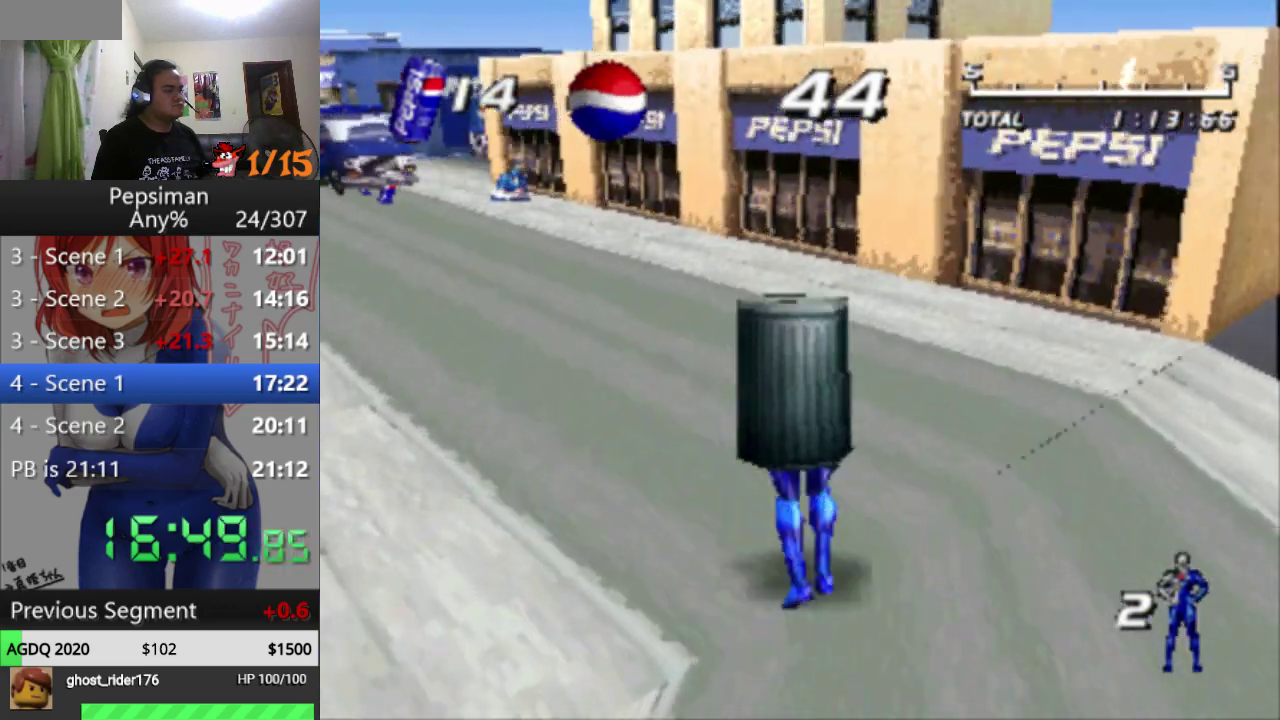
{"buttons": ["DPAD_LEFT"], "events": [[217, "DPAD_LEFT", "down"]]}
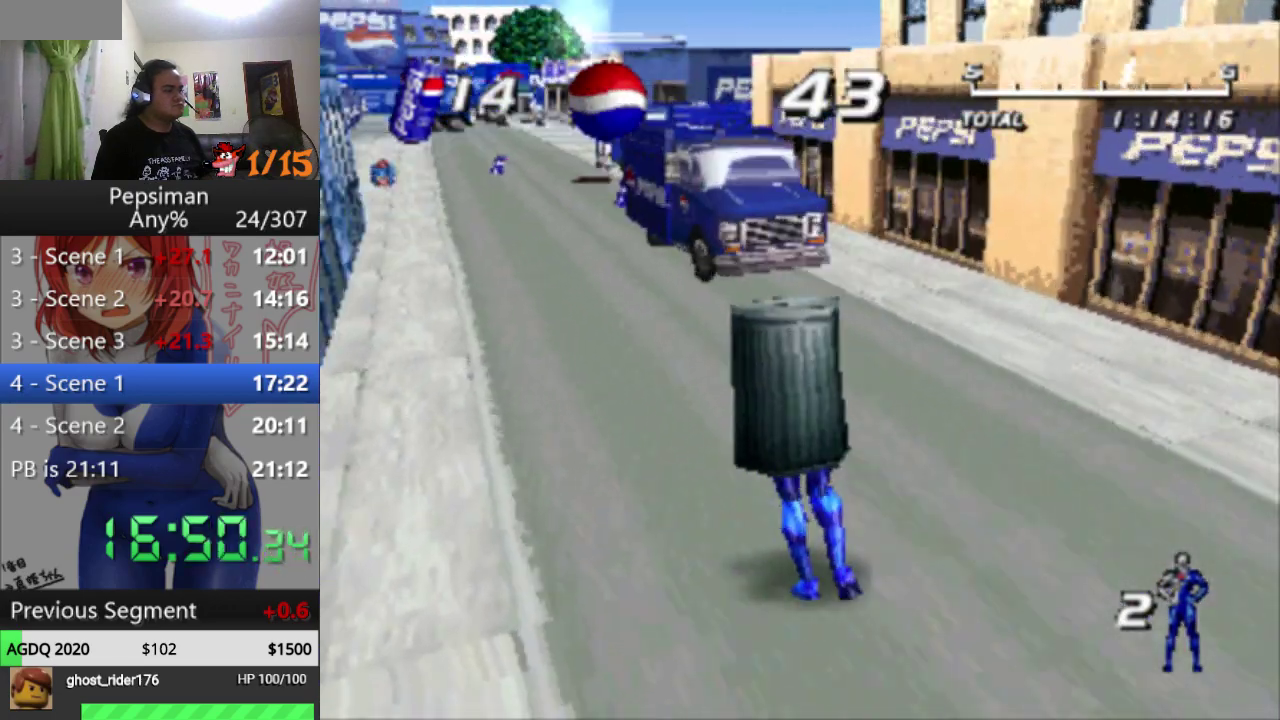
{"buttons": ["DPAD_LEFT"], "events": []}
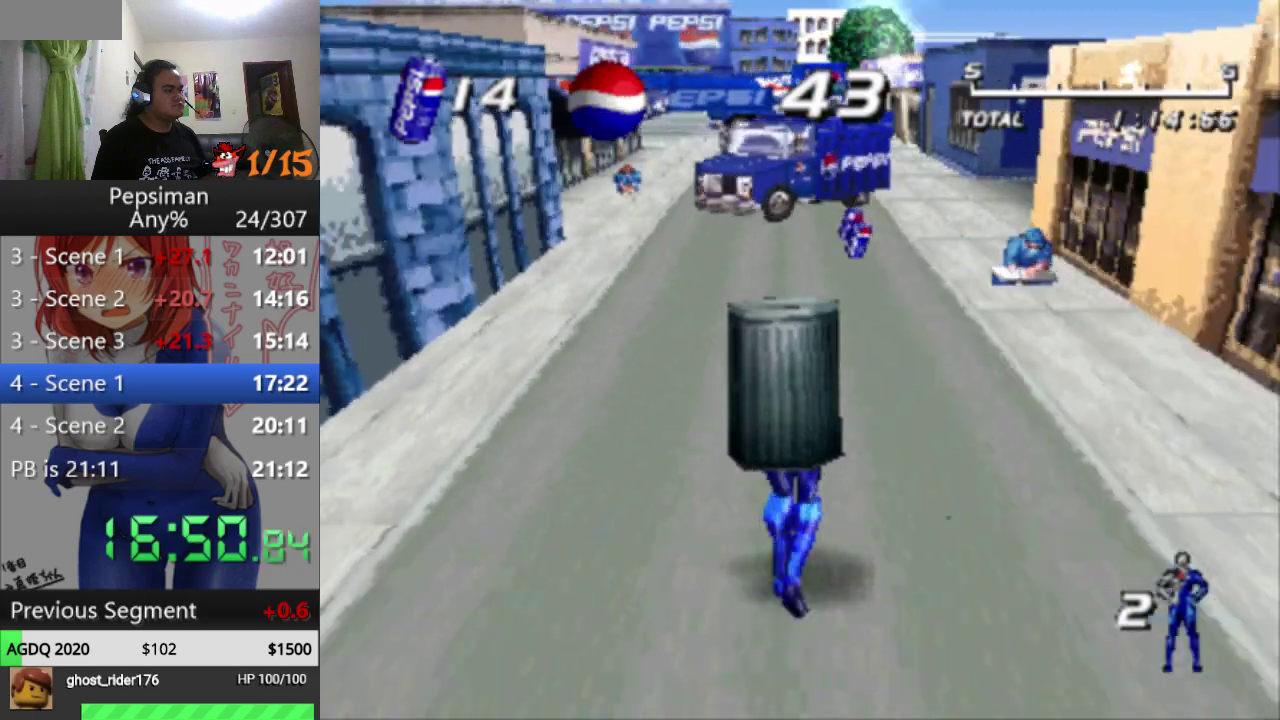
{"buttons": ["DPAD_LEFT"], "events": []}
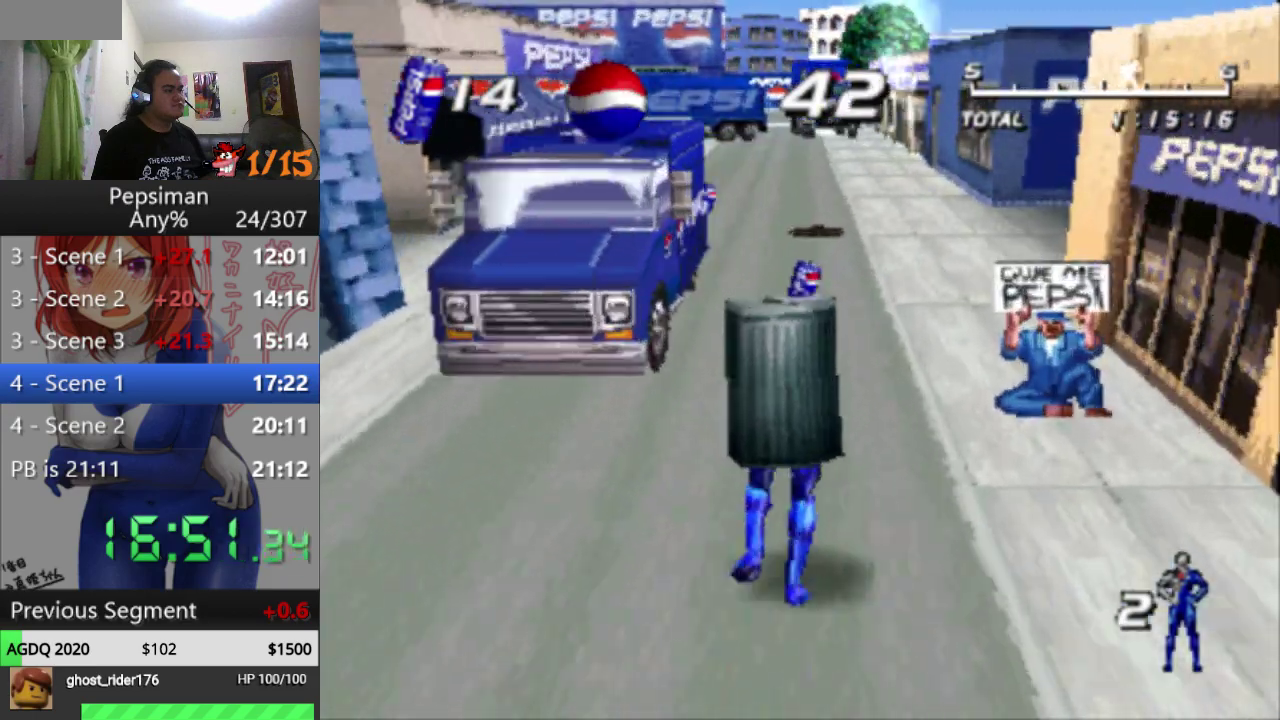
{"buttons": ["DPAD_RIGHT"], "events": [[83, "DPAD_LEFT", "up"], [267, "DPAD_RIGHT", "down"]]}
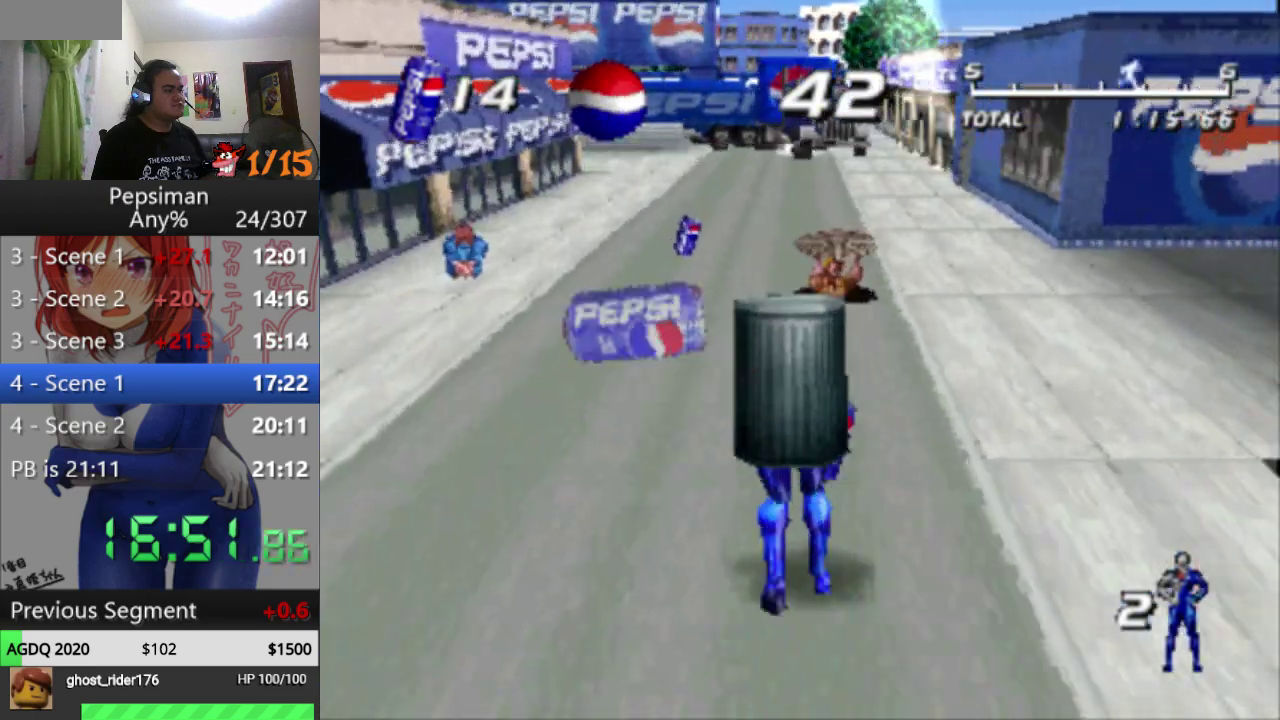
{"buttons": [], "events": [[350, "DPAD_RIGHT", "up"]]}